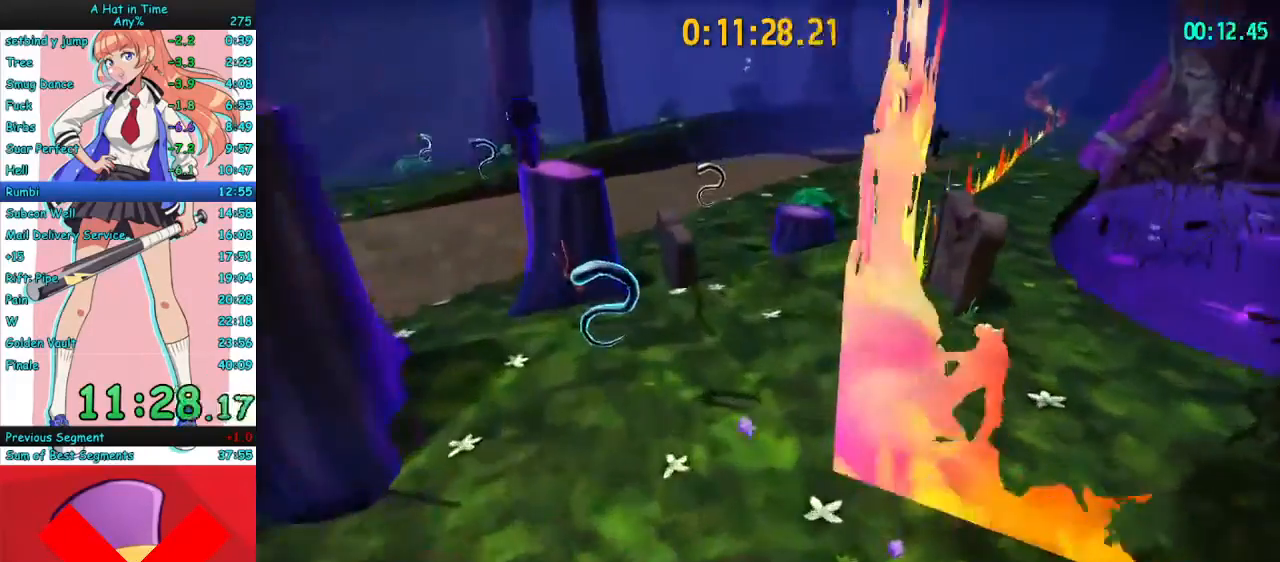
Gameplay with keyboard and mouse; each line is a JSON object with the keys and mouse buttons held at the frame after it. "events" lists presses ("down") and releases ("up") of "a", "ctrl", "d", "e", "f", "q", "r", "s", "shift", "space", "tab", "w", "mouse_left", "mouse_wheel", "mouse_right", "mouse_mb4" and "mouse_mb5" between this image and that frame as [ms after this image, input, new state], when the widget could be followed in between. "mouse_left", "mouse_wheel", "mouse_right", "mouse_mb4", "mouse_mb5" = the "left", "wheel", "right", "mb4", "mb5" buttons of the "mouse" list. No other keys are recorded. "wheel" means that the mouse wheel is clicked or scrolled. Mouse movement is not recorded.
{"keys": ["w"], "mouse": ["right"], "events": [[133, "space", "down"], [267, "space", "up"]]}
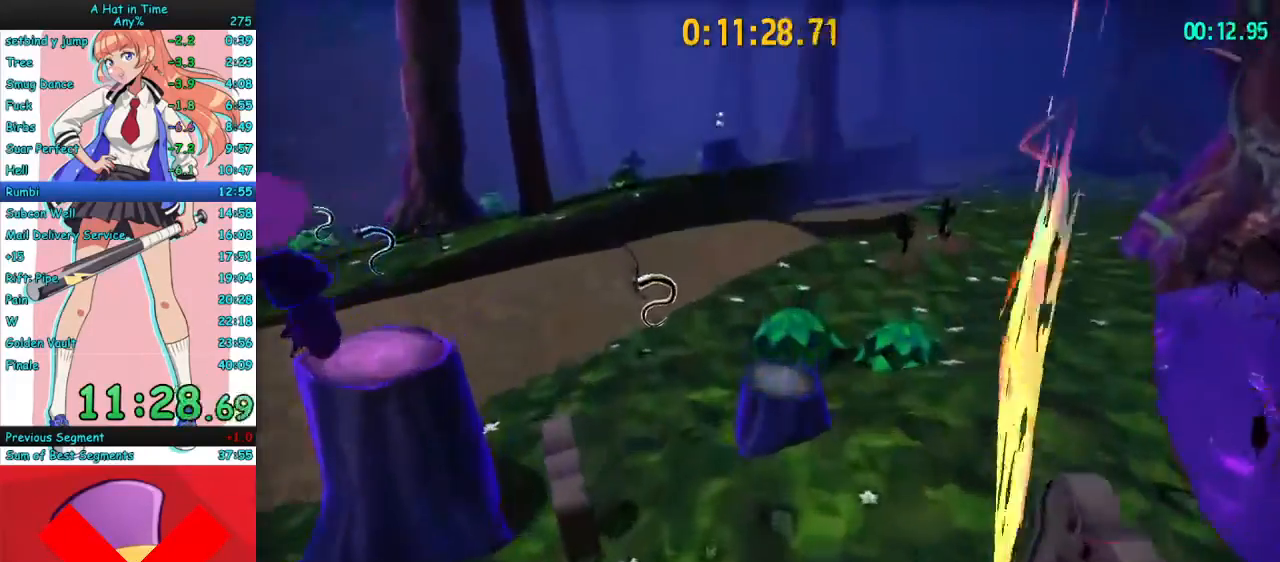
{"keys": ["w"], "mouse": ["right"], "events": []}
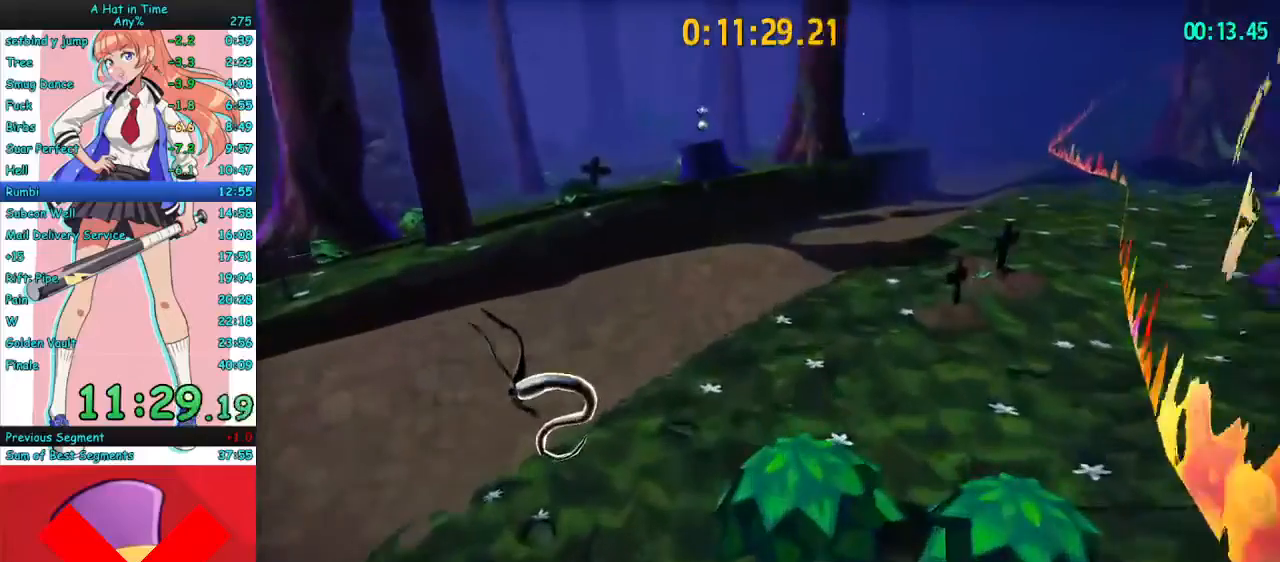
{"keys": ["w"], "mouse": ["right"], "events": []}
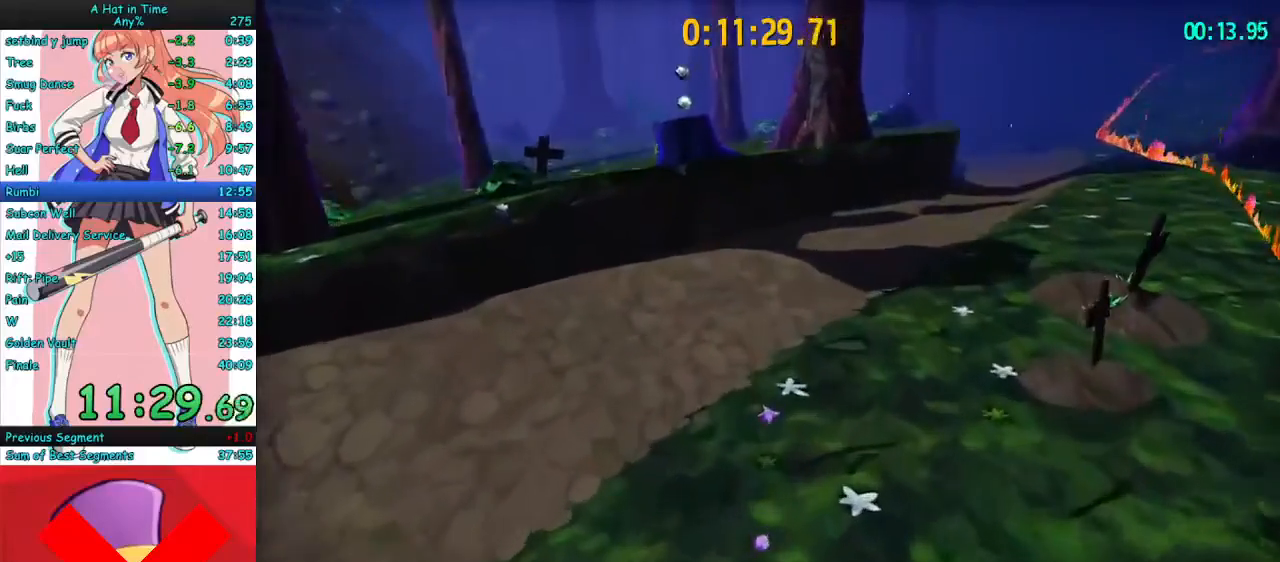
{"keys": ["space", "w"], "mouse": ["right"], "events": [[433, "space", "down"]]}
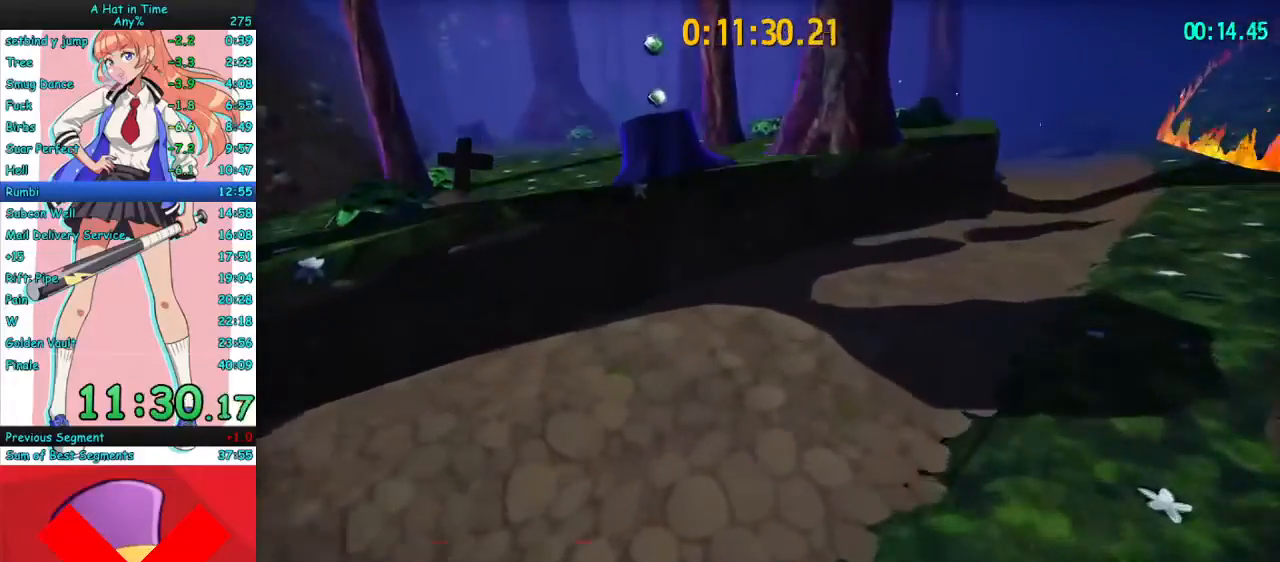
{"keys": ["w"], "mouse": ["right"], "events": [[100, "space", "up"]]}
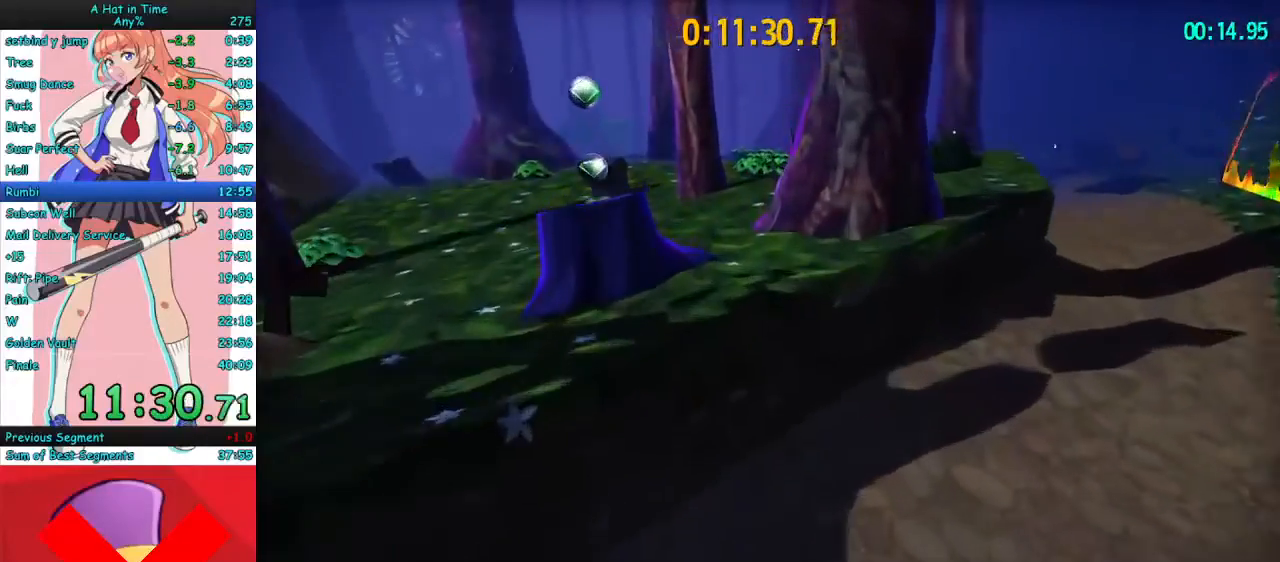
{"keys": ["w"], "mouse": ["right"], "events": [[133, "space", "down"], [267, "space", "up"]]}
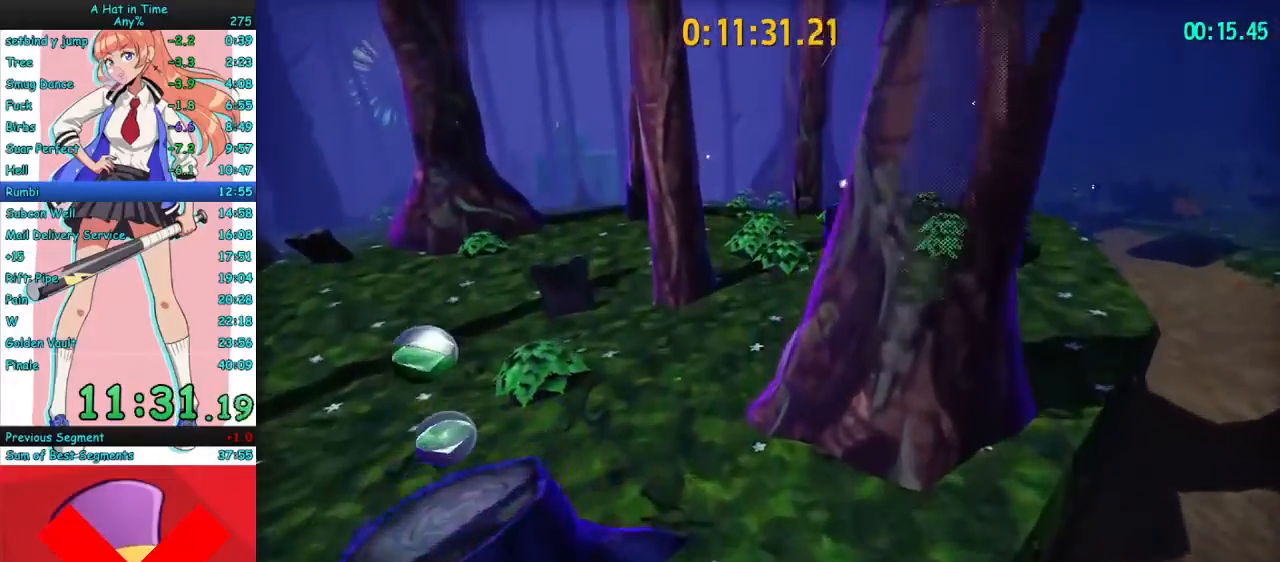
{"keys": ["w"], "mouse": ["right"], "events": []}
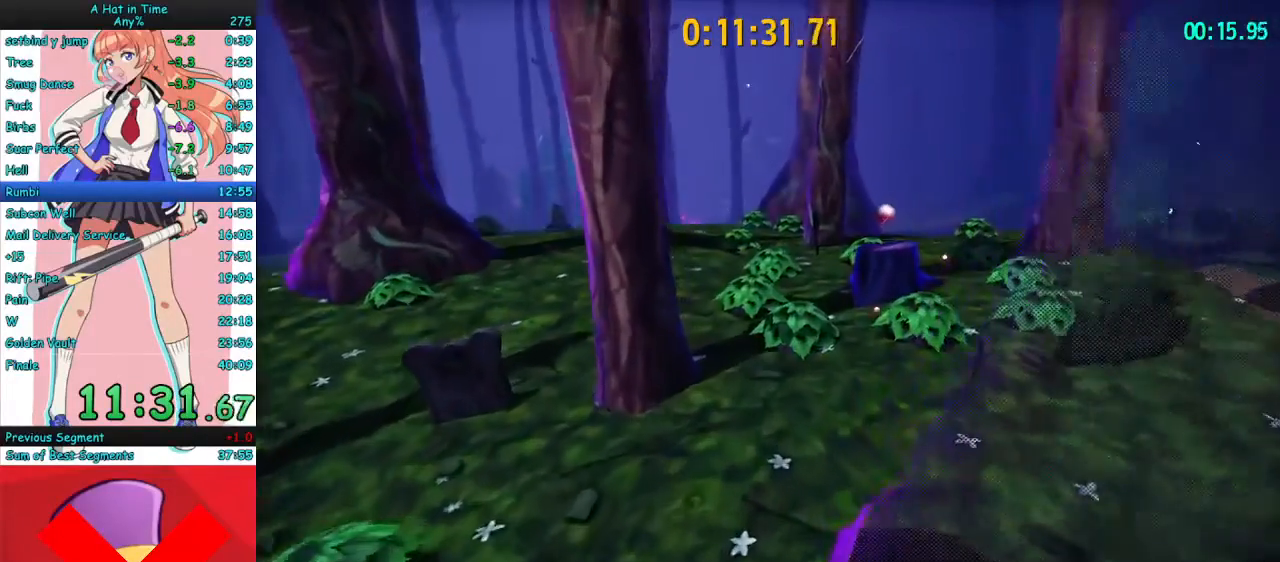
{"keys": ["w"], "mouse": ["right"], "events": [[167, "space", "down"], [333, "space", "up"]]}
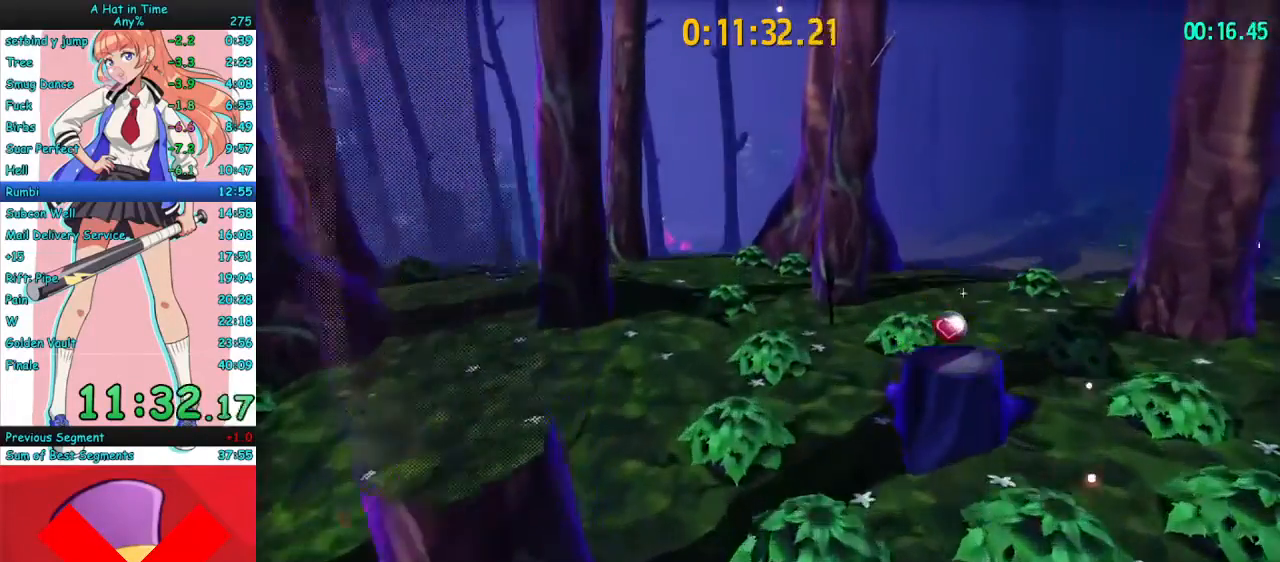
{"keys": ["w"], "mouse": ["right"], "events": []}
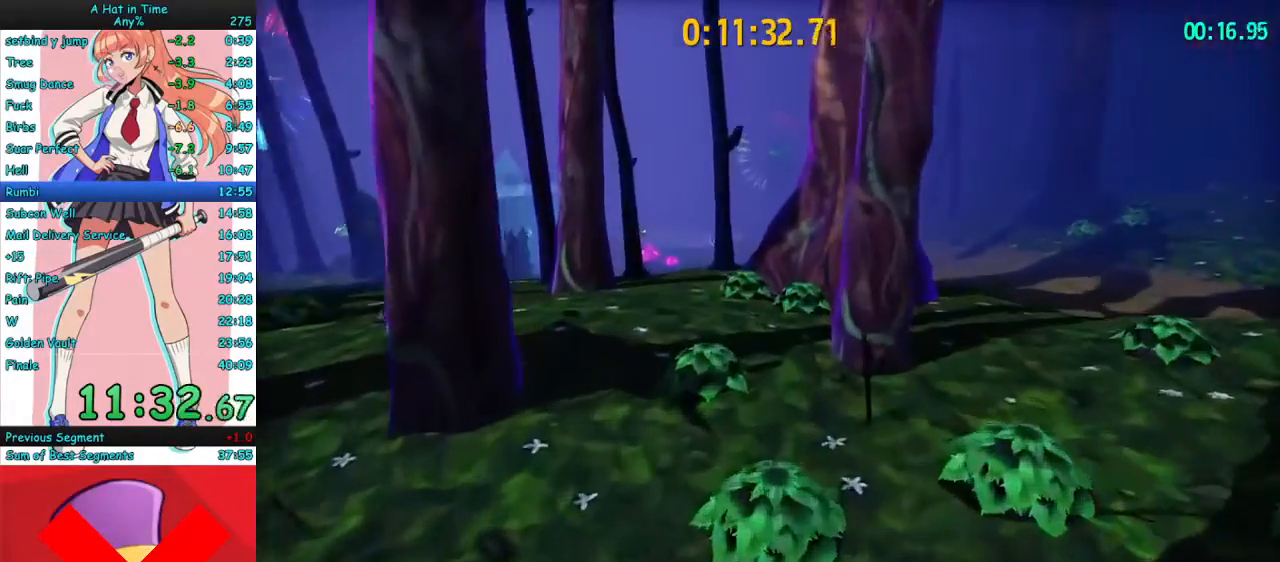
{"keys": ["w"], "mouse": ["right"], "events": []}
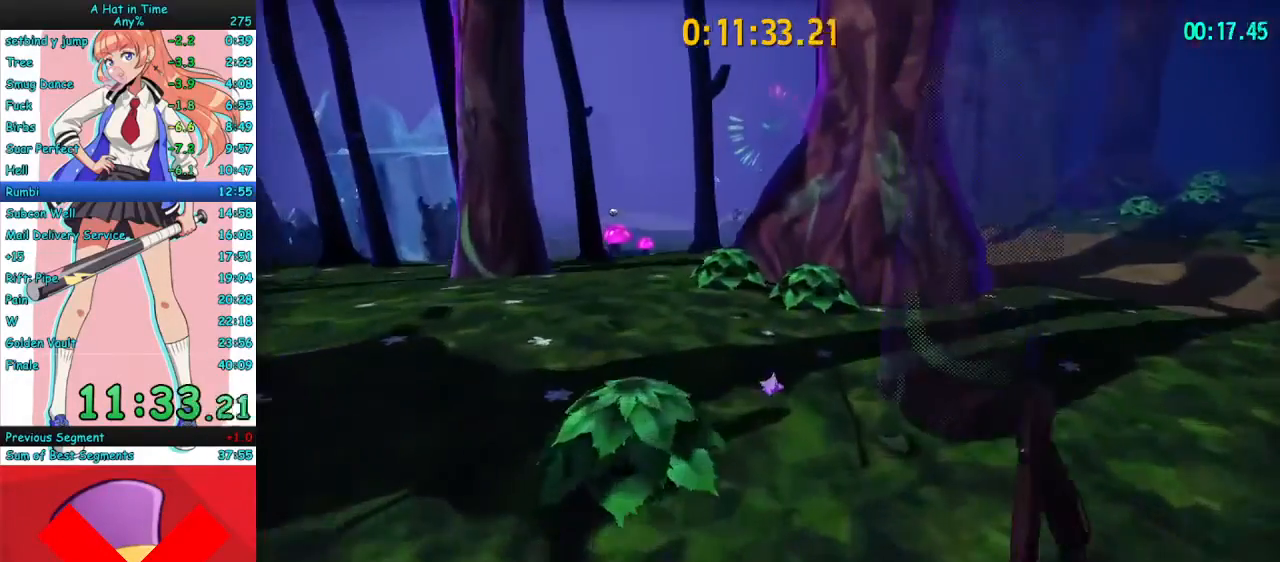
{"keys": ["w"], "mouse": ["right"], "events": [[167, "space", "down"], [333, "space", "up"]]}
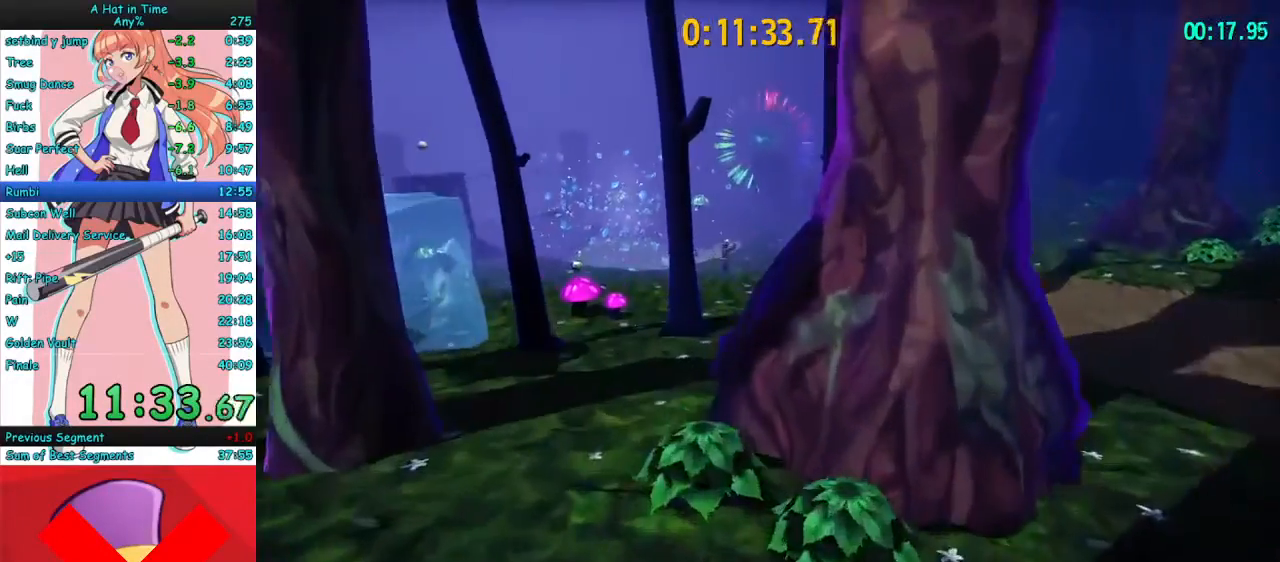
{"keys": ["w"], "mouse": ["right"], "events": [[33, "d", "down"], [100, "d", "up"]]}
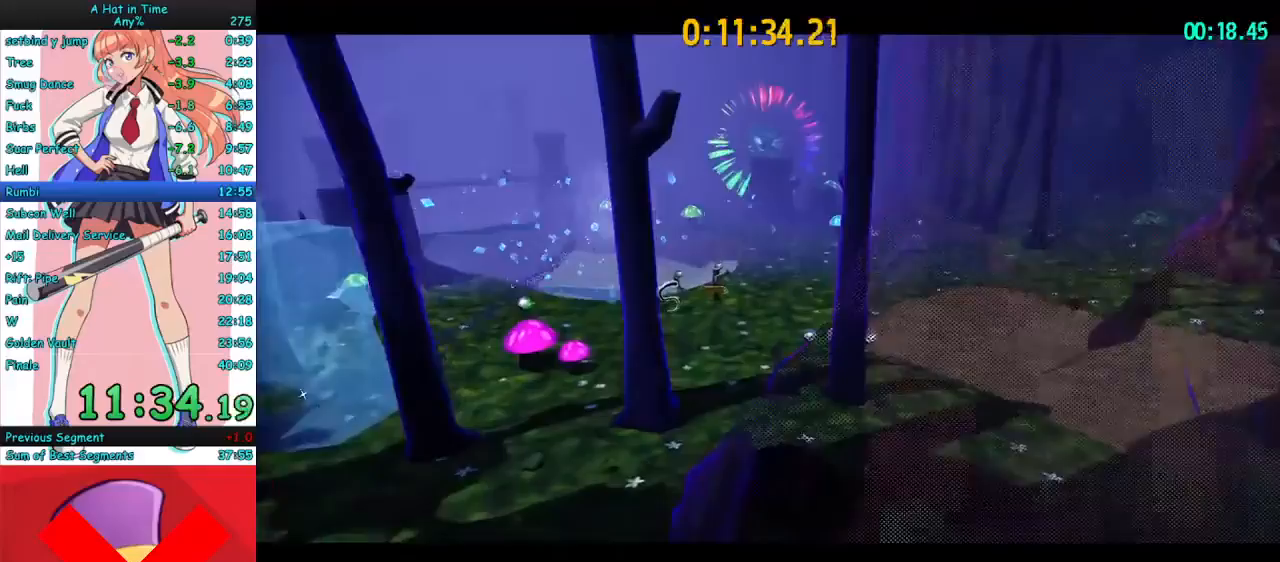
{"keys": ["w"], "mouse": ["right"], "events": []}
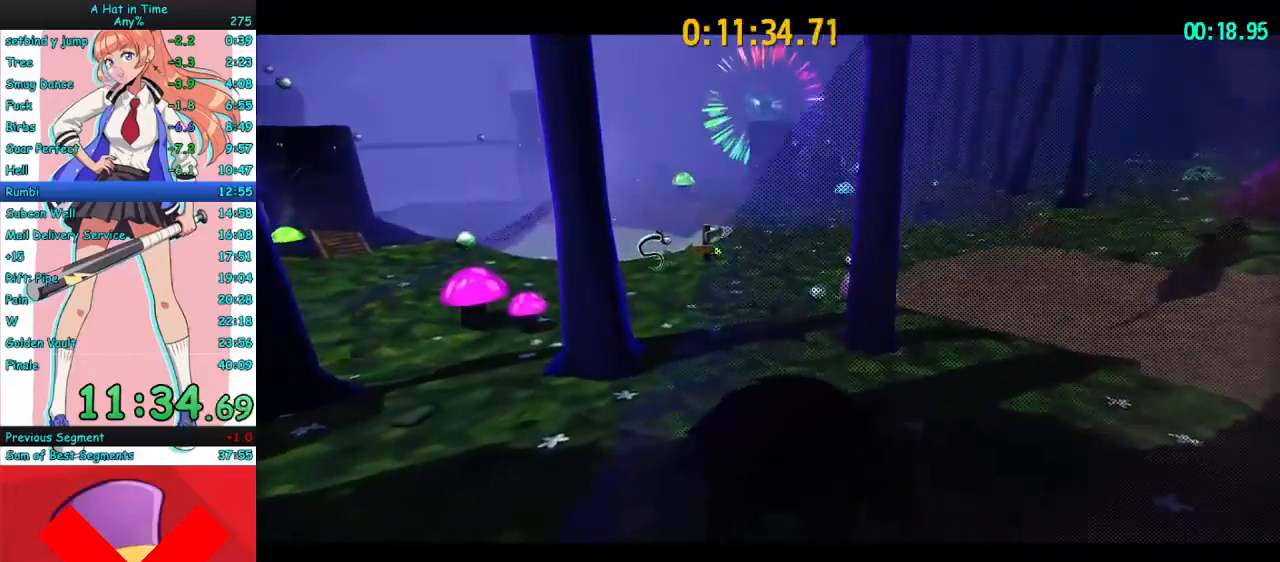
{"keys": ["w"], "mouse": ["right"], "events": []}
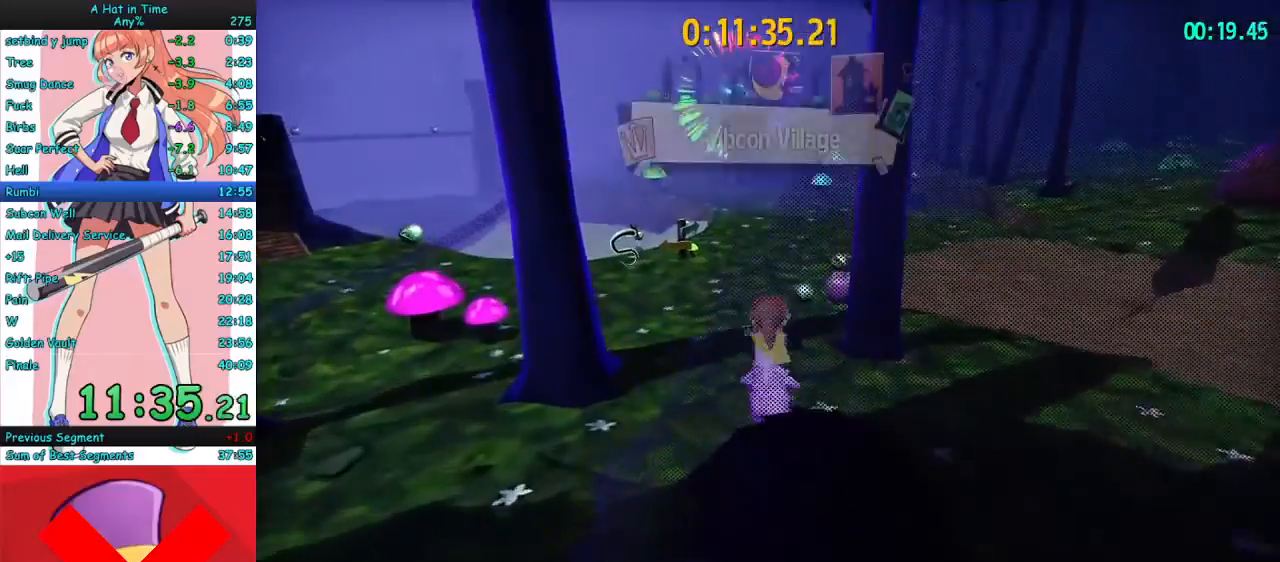
{"keys": ["w"], "mouse": [], "events": [[267, "mouse_right", "up"]]}
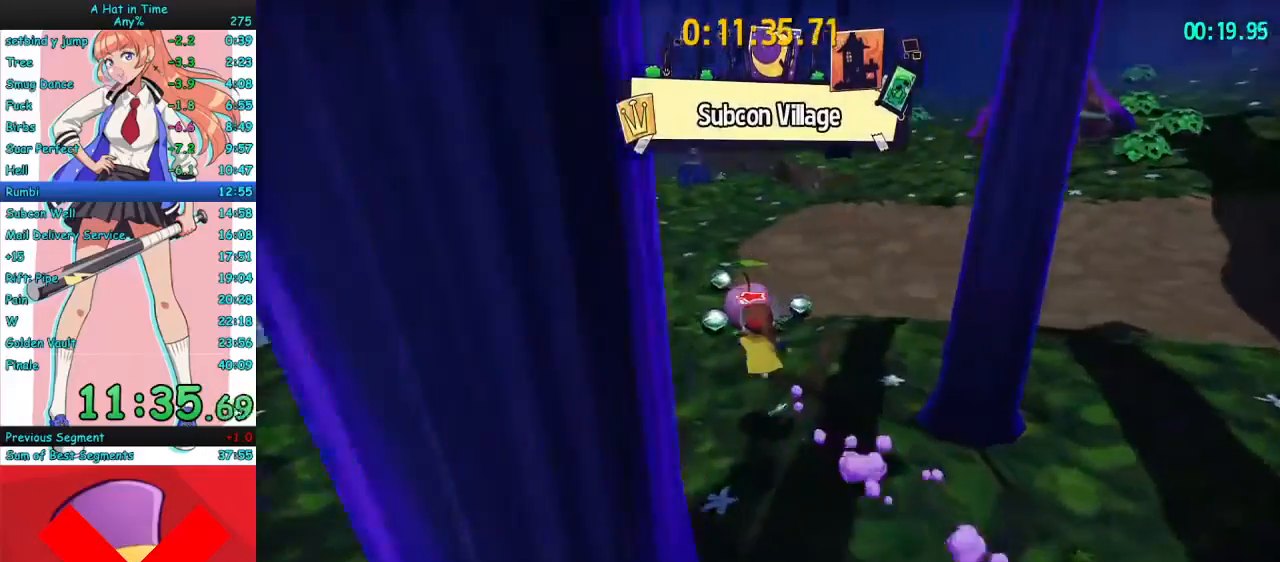
{"keys": ["a", "w"], "mouse": [], "events": [[267, "e", "down"], [367, "e", "up"], [400, "a", "down"]]}
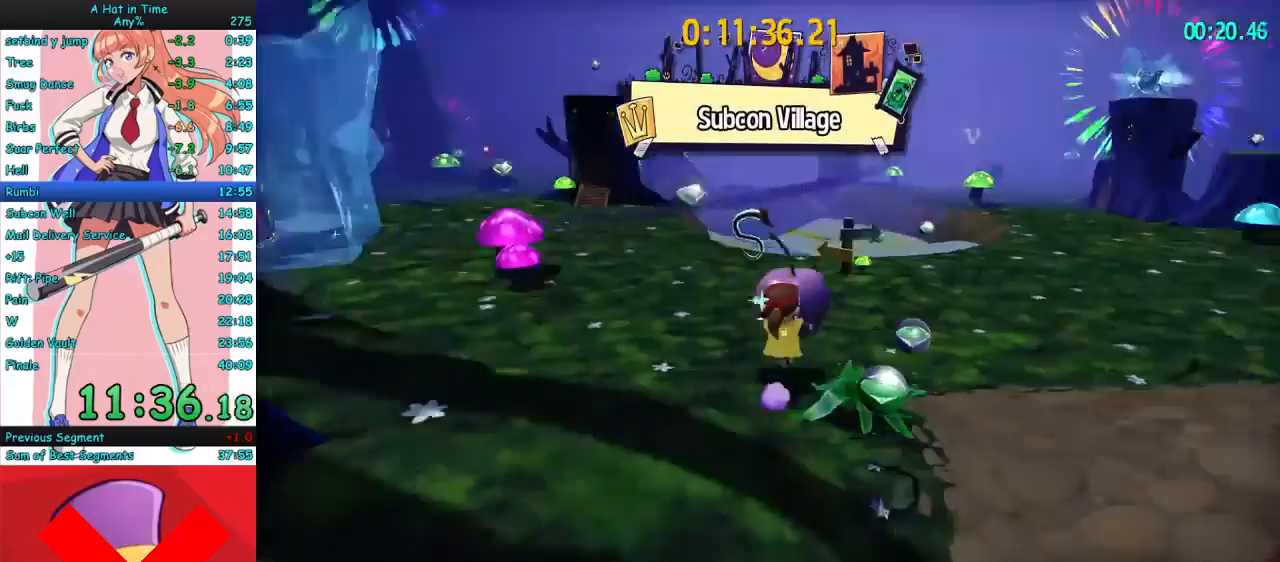
{"keys": ["w"], "mouse": [], "events": [[200, "a", "up"]]}
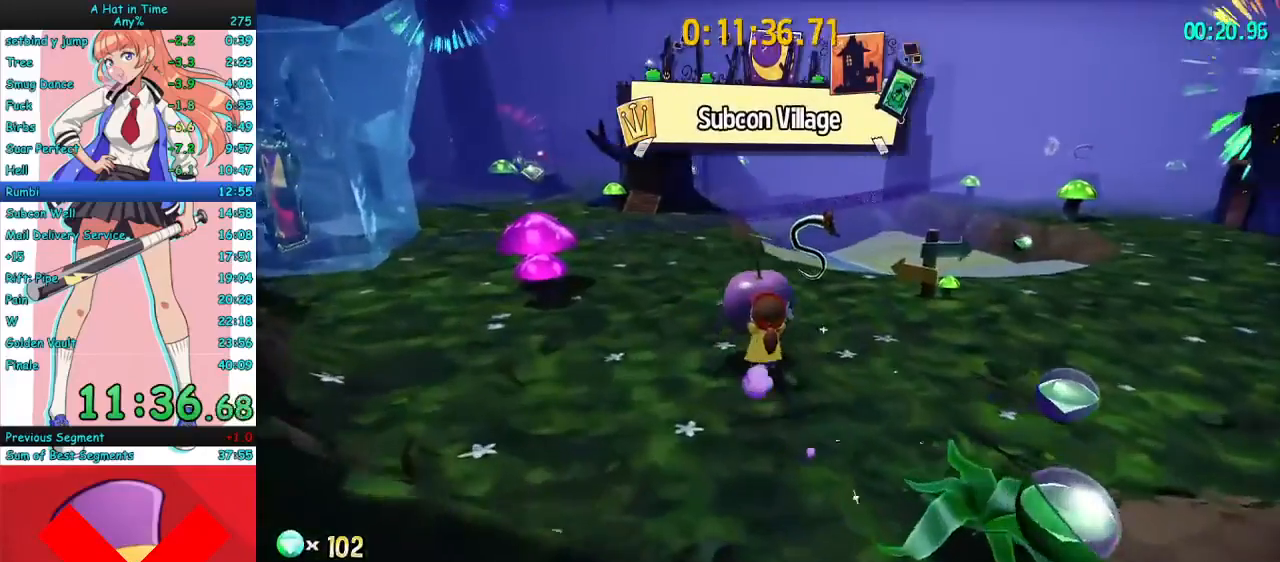
{"keys": ["a", "w"], "mouse": [], "events": [[300, "a", "down"]]}
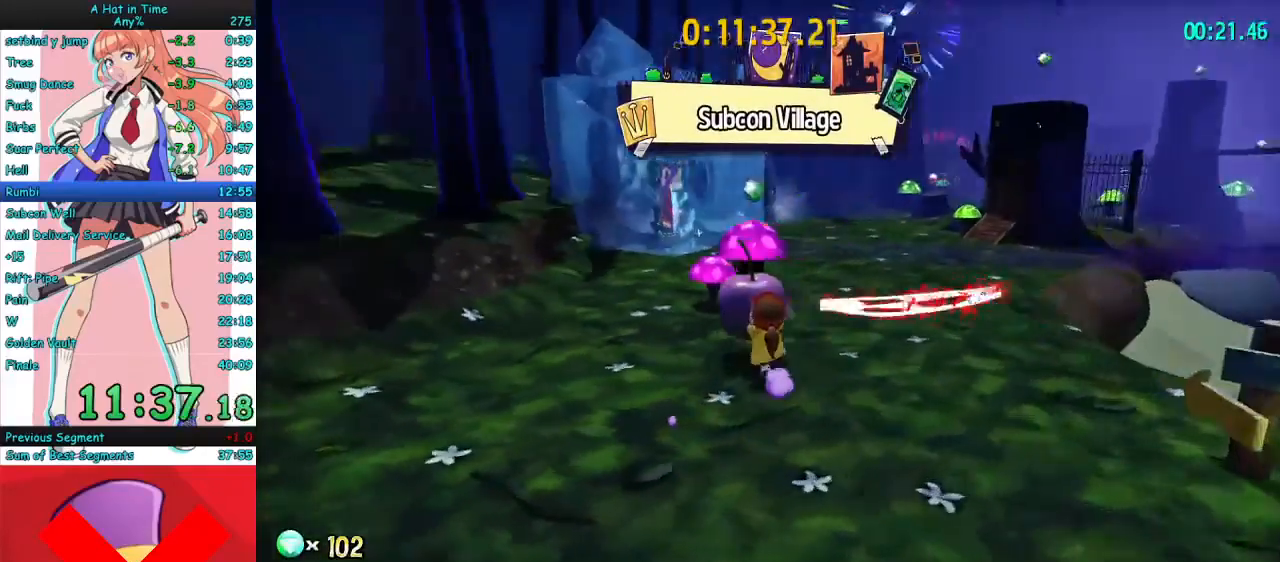
{"keys": ["space", "w"], "mouse": [], "events": [[33, "a", "up"], [367, "space", "down"]]}
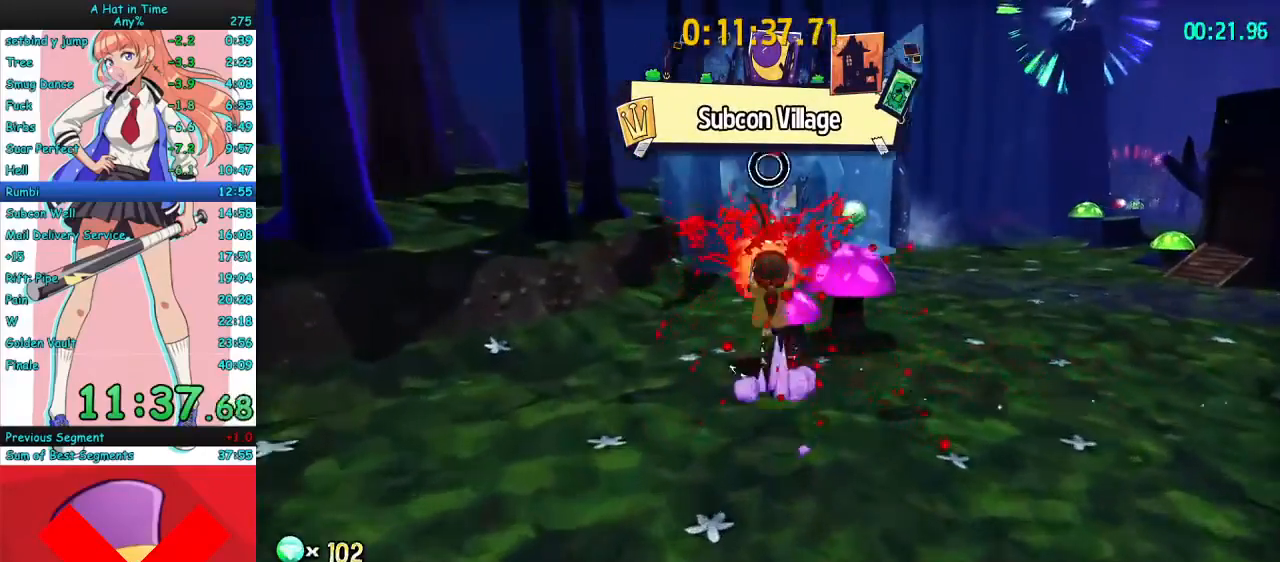
{"keys": ["a", "w"], "mouse": ["right"], "events": [[67, "space", "up"], [100, "e", "down"], [200, "a", "down"], [233, "e", "up"], [467, "mouse_right", "down"]]}
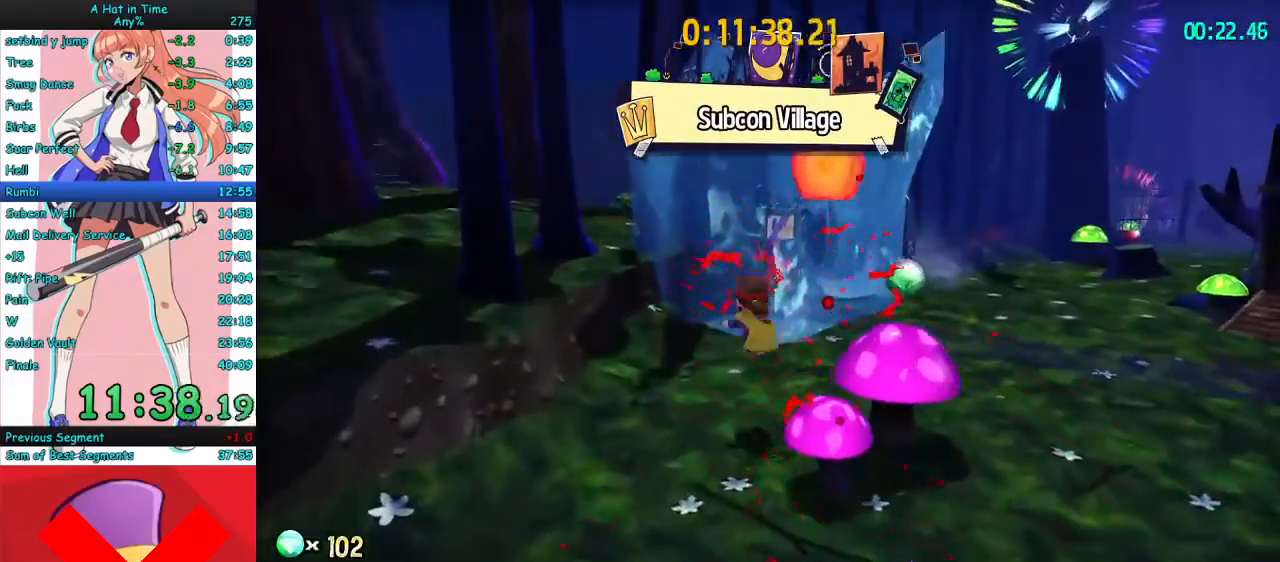
{"keys": ["w"], "mouse": ["right"], "events": [[200, "a", "up"]]}
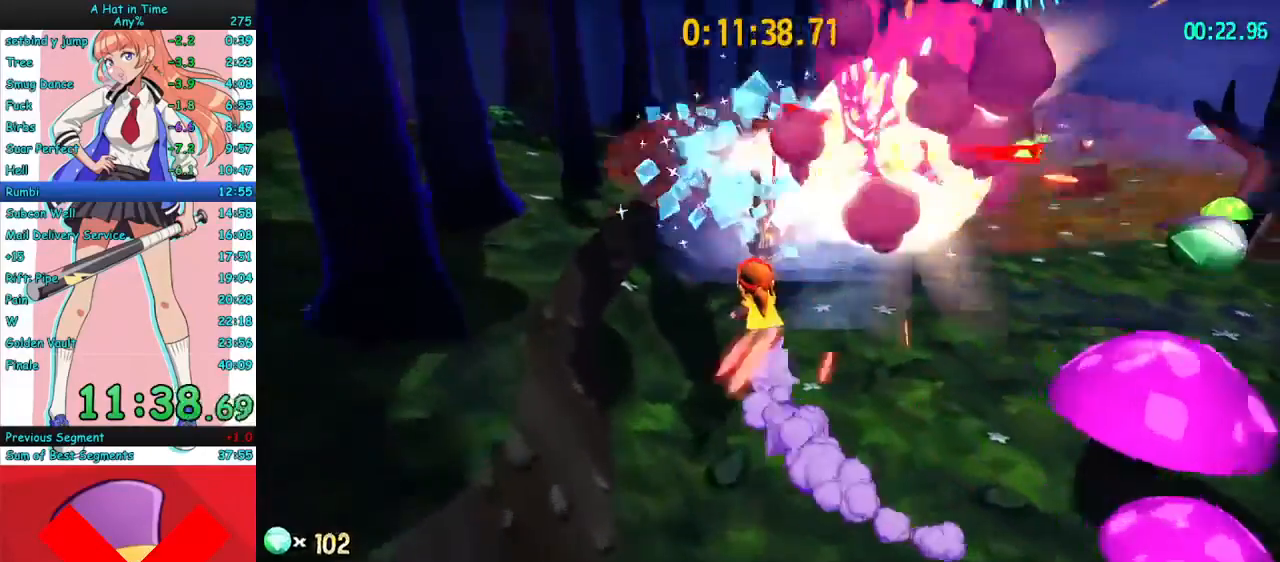
{"keys": ["d", "w"], "mouse": [], "events": [[133, "mouse_right", "up"], [267, "e", "down"], [367, "e", "up"], [467, "d", "down"]]}
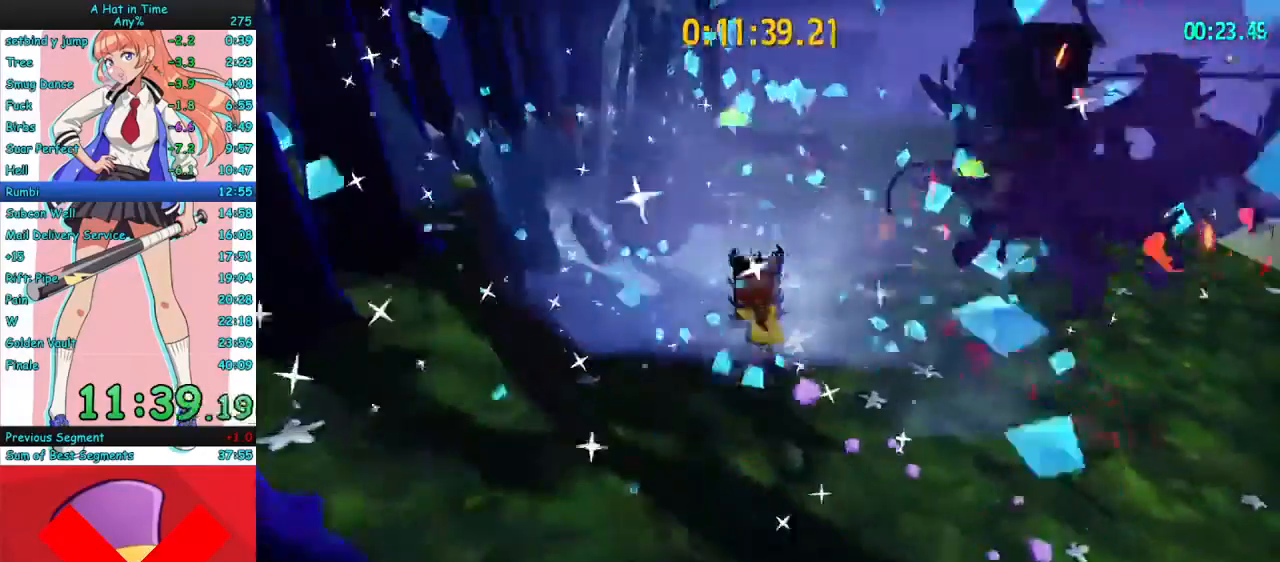
{"keys": ["d", "w"], "mouse": [], "events": [[200, "d", "up"], [267, "space", "down"], [400, "space", "up"], [433, "d", "down"]]}
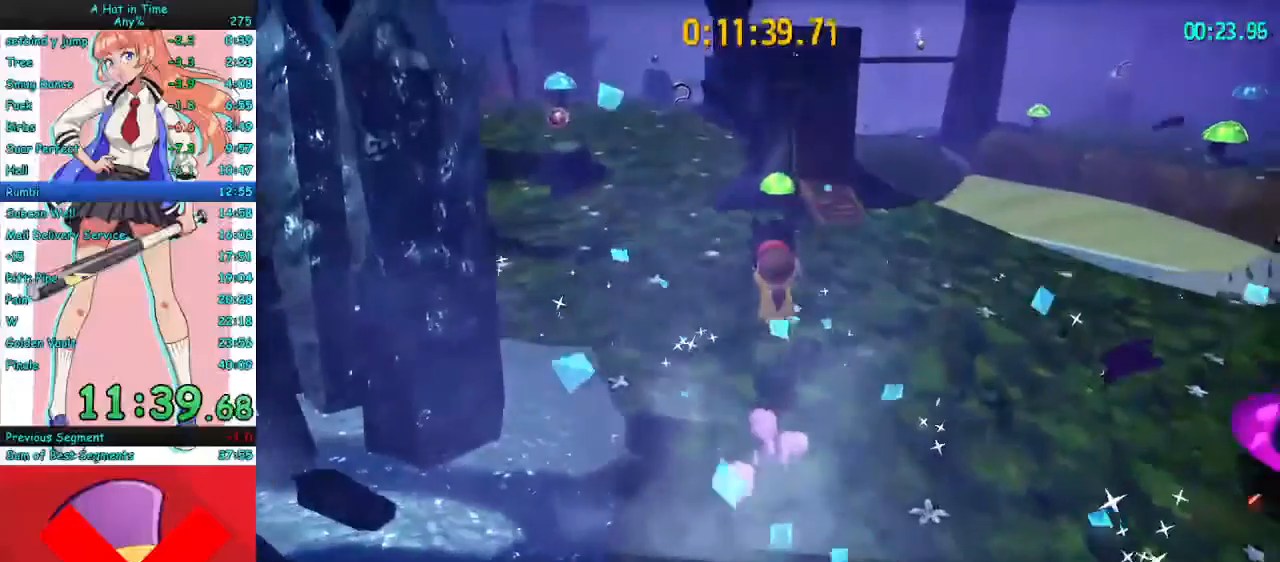
{"keys": ["w"], "mouse": [], "events": [[433, "d", "up"]]}
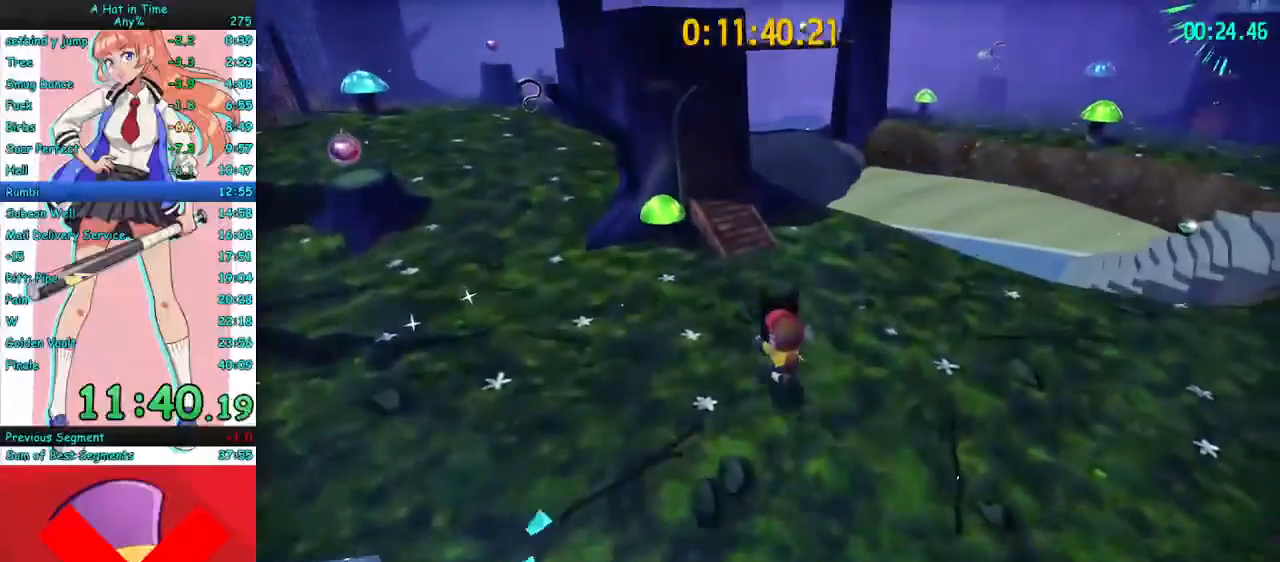
{"keys": ["w"], "mouse": [], "events": [[33, "space", "down"], [133, "space", "up"], [300, "d", "down"], [400, "d", "up"]]}
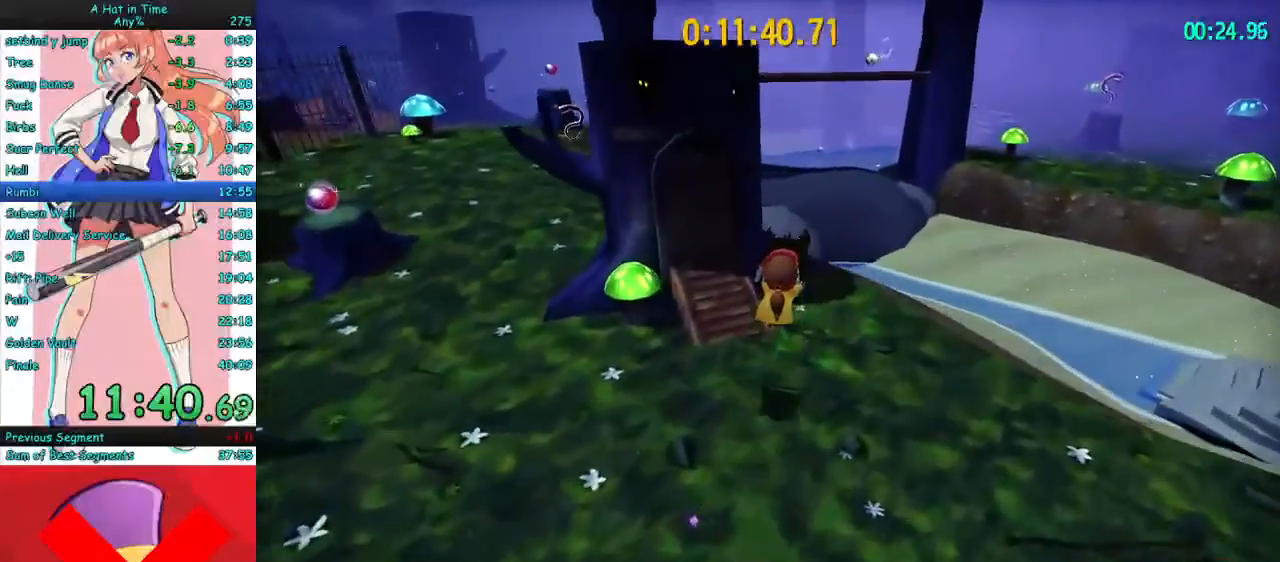
{"keys": ["space", "w"], "mouse": [], "events": [[433, "space", "down"]]}
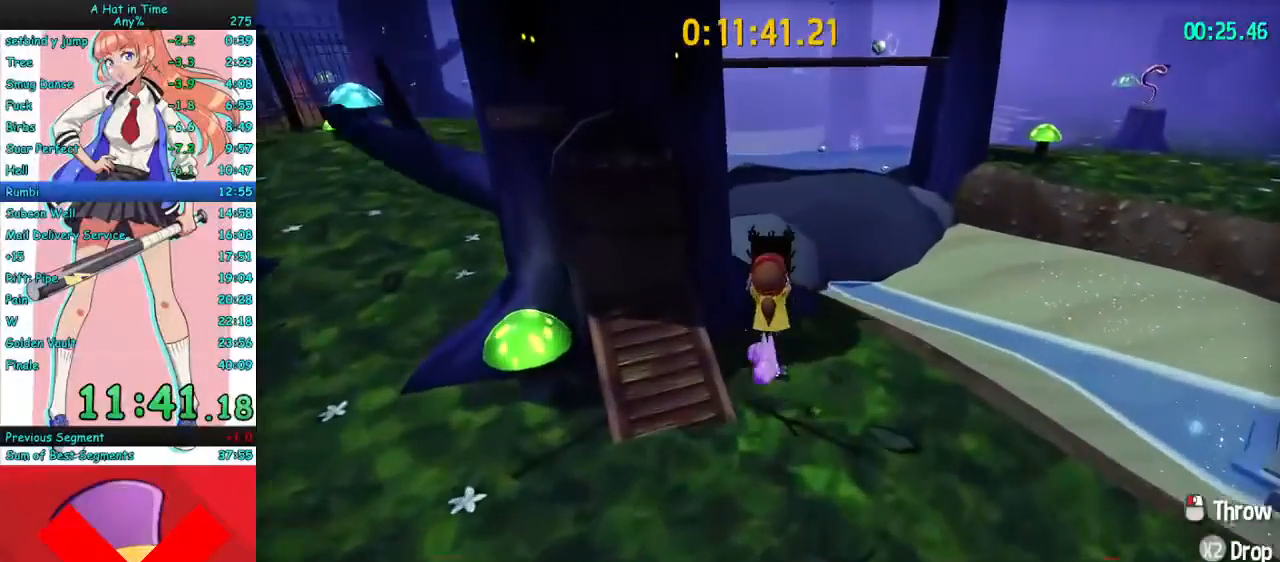
{"keys": ["w"], "mouse": [], "events": [[133, "space", "up"], [333, "d", "down"], [400, "d", "up"]]}
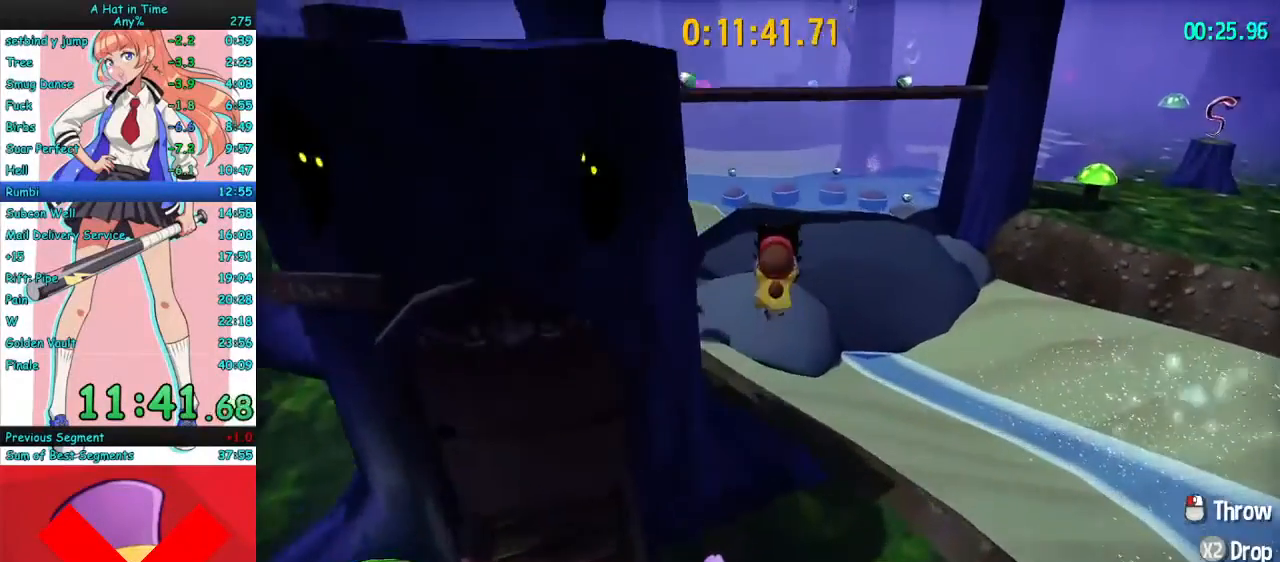
{"keys": ["w"], "mouse": [], "events": []}
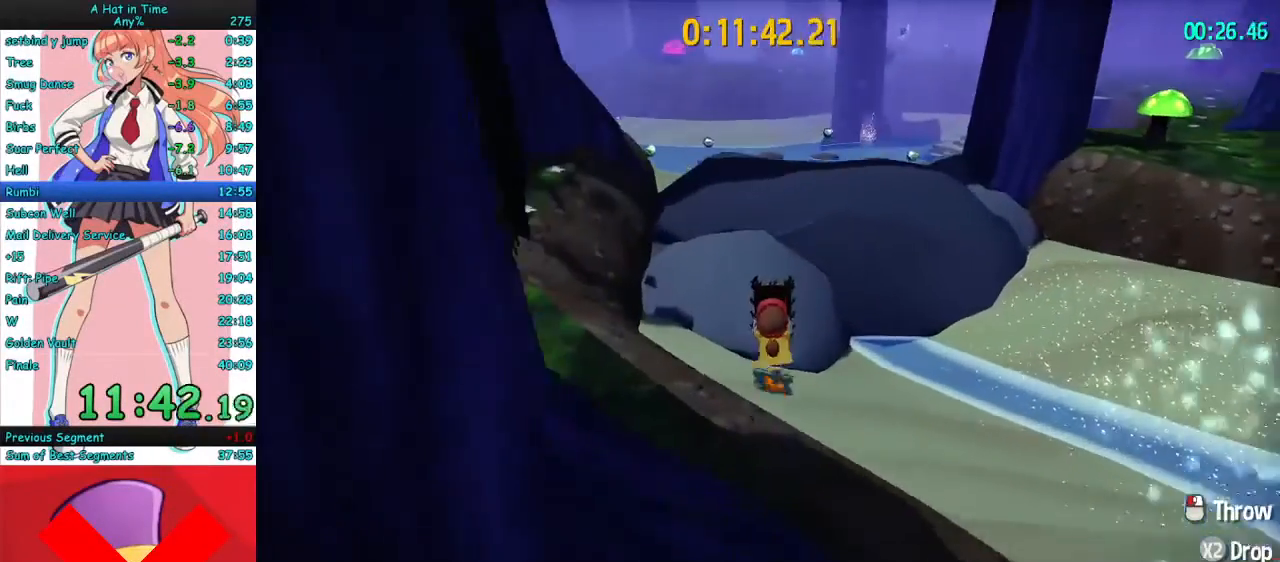
{"keys": ["w"], "mouse": [], "events": [[33, "space", "down"], [333, "space", "up"]]}
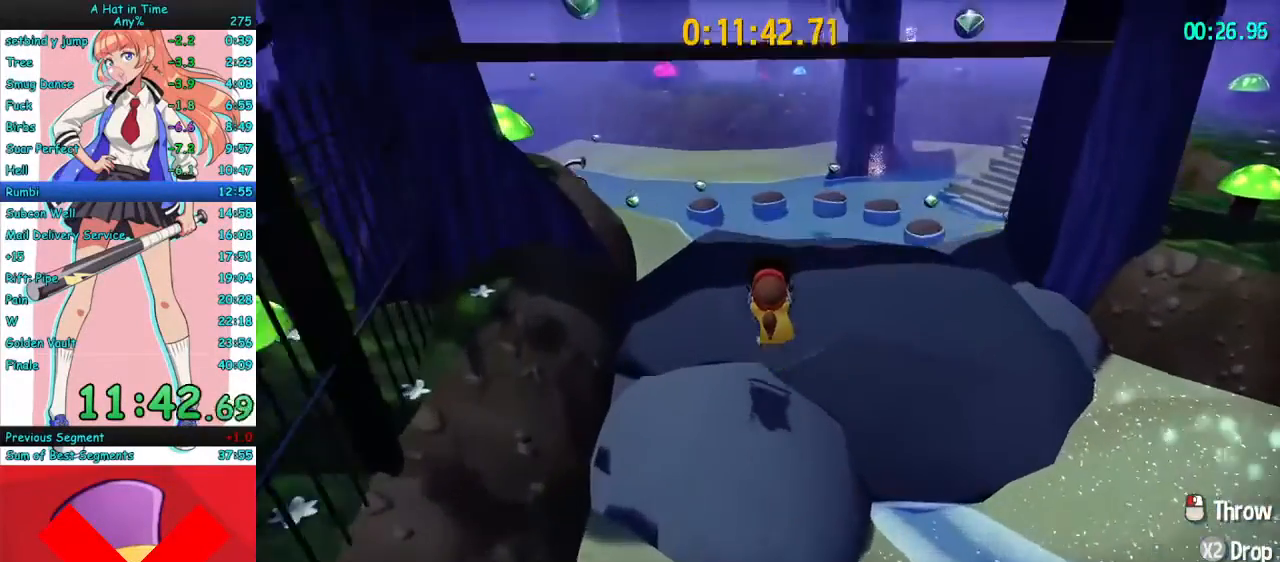
{"keys": ["space", "w"], "mouse": [], "events": [[500, "space", "down"]]}